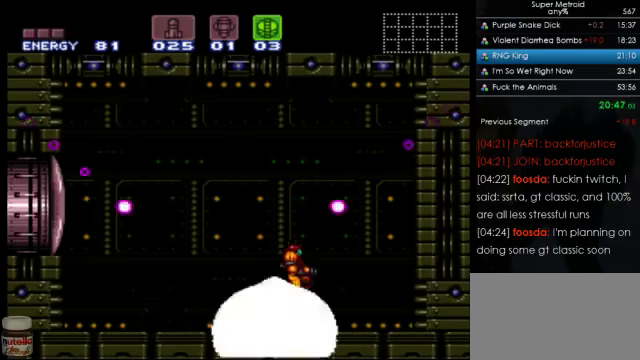
Gameplay with a controller (Nintendo layout); each line is a JSON object with the inputs held at the frame after it. "events" lists button and stick changes between this image and that frame as [ms after this image, input, new state], when the widget could be followed in between. Not read: L3 R3.
{"buttons": ["B", "DPAD_RIGHT"], "events": [[134, "B", "down"]]}
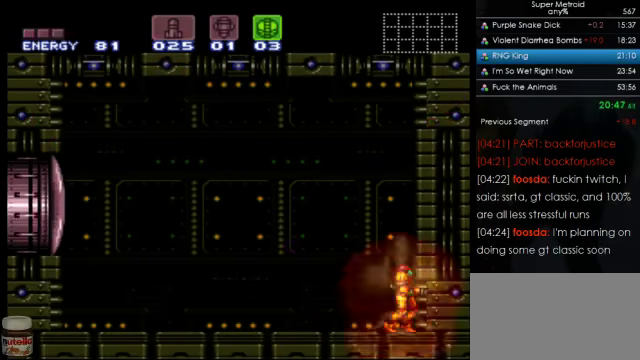
{"buttons": ["B", "DPAD_LEFT"], "events": [[167, "DPAD_RIGHT", "up"], [200, "B", "up"], [367, "B", "down"], [367, "DPAD_LEFT", "down"]]}
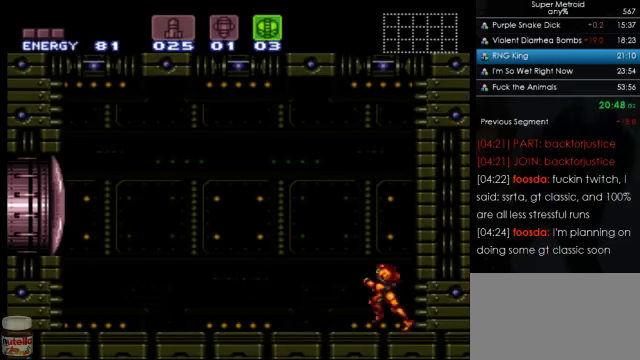
{"buttons": ["B", "DPAD_LEFT"], "events": []}
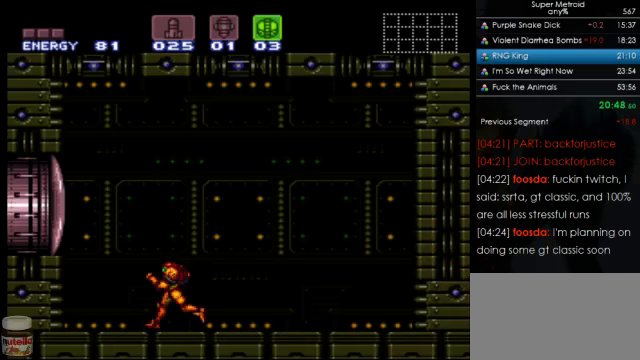
{"buttons": [], "events": [[133, "DPAD_LEFT", "up"], [167, "B", "up"], [167, "DPAD_RIGHT", "down"], [267, "DPAD_RIGHT", "up"], [367, "A", "down"], [500, "A", "up"]]}
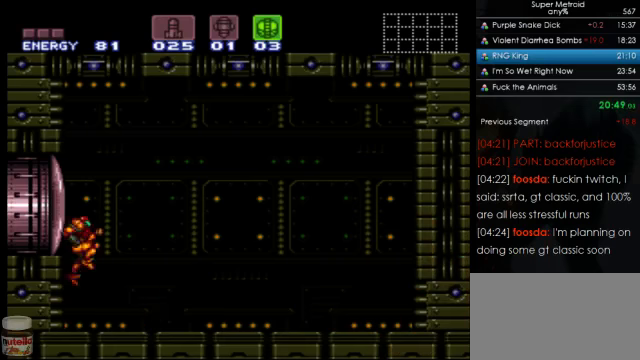
{"buttons": ["A"], "events": [[433, "A", "down"]]}
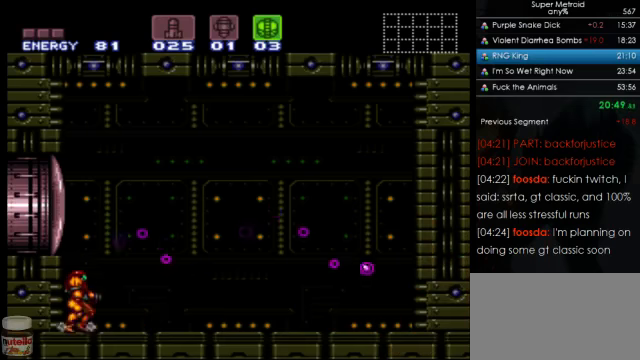
{"buttons": [], "events": [[133, "A", "up"]]}
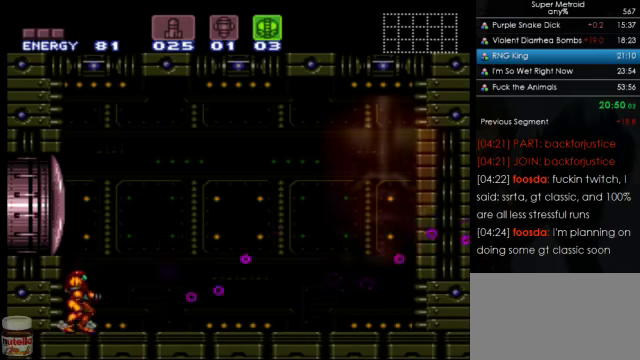
{"buttons": [], "events": [[33, "A", "down"], [200, "A", "up"]]}
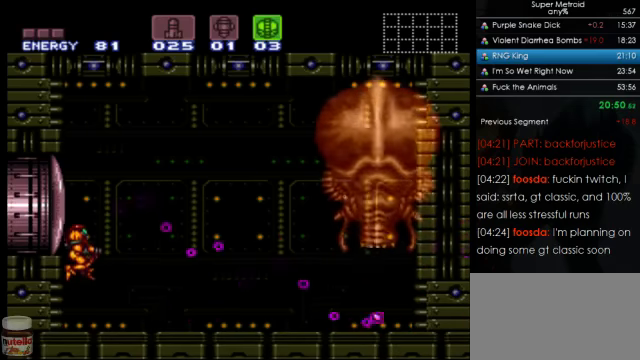
{"buttons": [], "events": [[233, "A", "down"], [367, "A", "up"]]}
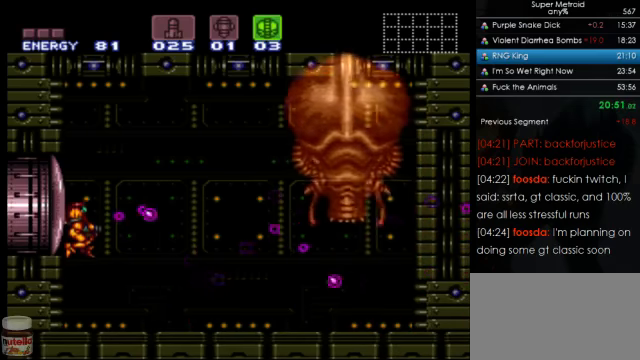
{"buttons": [], "events": []}
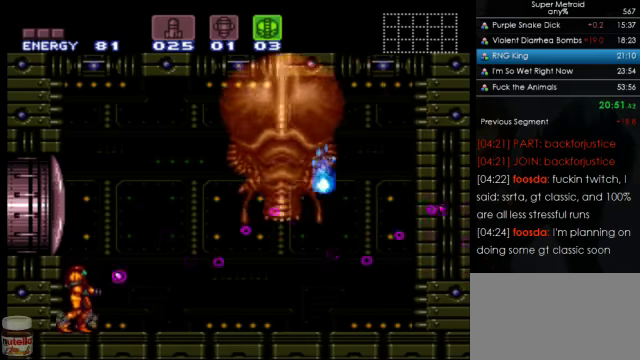
{"buttons": [], "events": []}
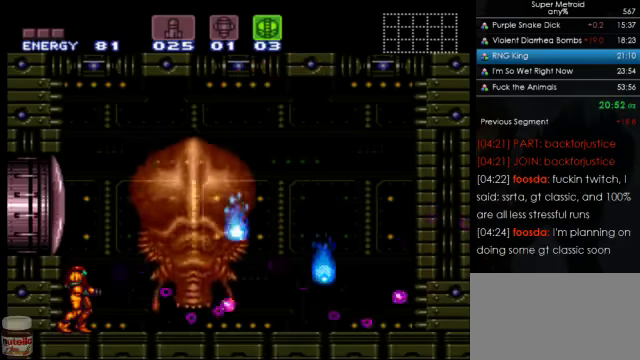
{"buttons": [], "events": []}
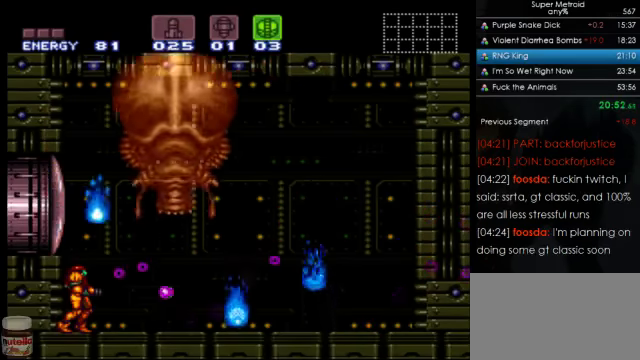
{"buttons": ["A", "DPAD_DOWN"], "events": [[333, "A", "down"], [433, "DPAD_DOWN", "down"]]}
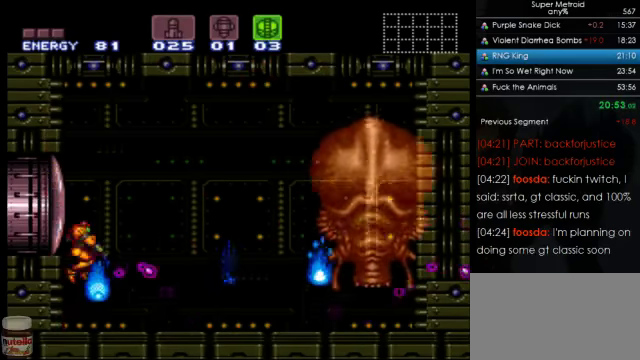
{"buttons": [], "events": [[100, "A", "up"], [500, "DPAD_DOWN", "up"]]}
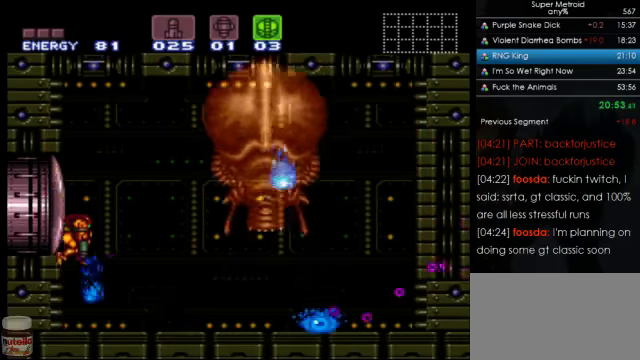
{"buttons": [], "events": []}
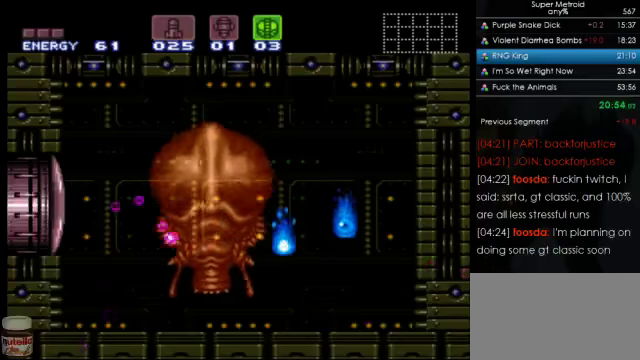
{"buttons": [], "events": []}
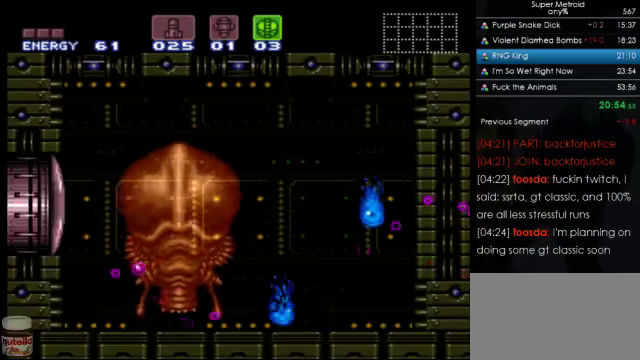
{"buttons": ["DPAD_RIGHT"], "events": [[433, "DPAD_RIGHT", "down"]]}
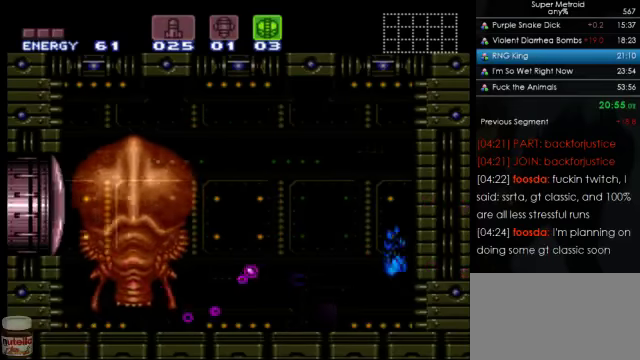
{"buttons": ["B", "DPAD_RIGHT"], "events": [[33, "B", "down"]]}
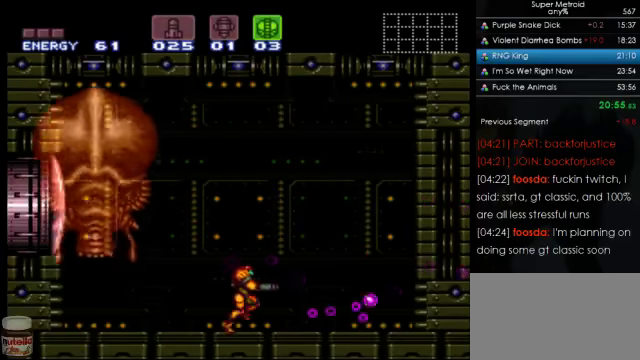
{"buttons": ["DPAD_LEFT"], "events": [[100, "A", "down"], [133, "B", "up"], [133, "DPAD_RIGHT", "up"], [200, "DPAD_LEFT", "down"], [233, "A", "up"]]}
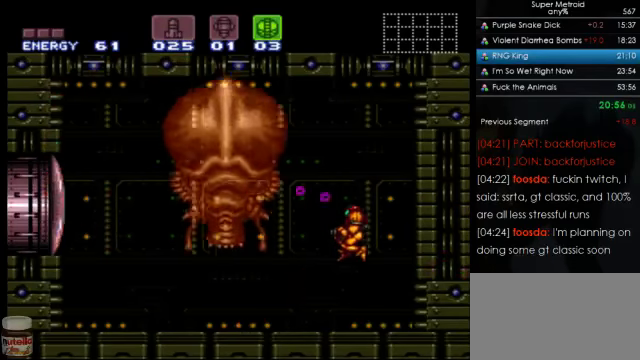
{"buttons": ["B", "DPAD_LEFT"], "events": [[200, "B", "down"]]}
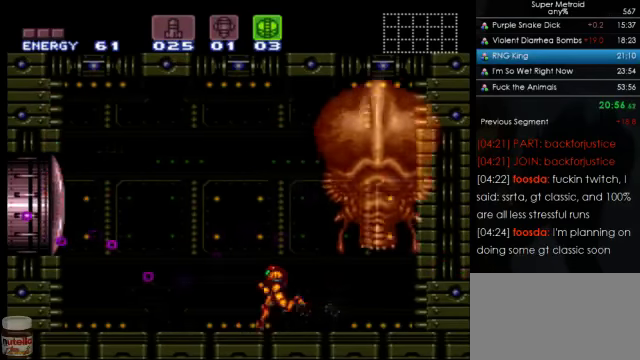
{"buttons": ["B", "DPAD_RIGHT"], "events": [[400, "B", "up"], [400, "DPAD_LEFT", "up"], [433, "DPAD_RIGHT", "down"], [500, "B", "down"]]}
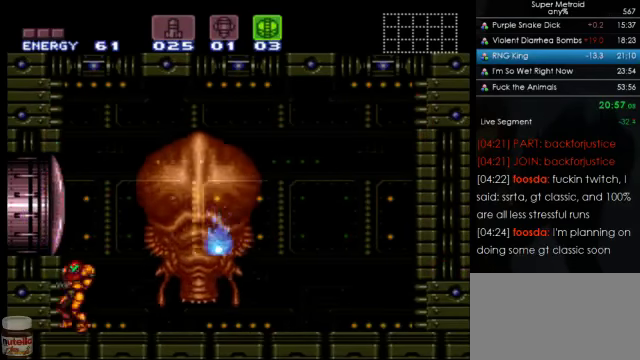
{"buttons": ["B", "DPAD_RIGHT"], "events": []}
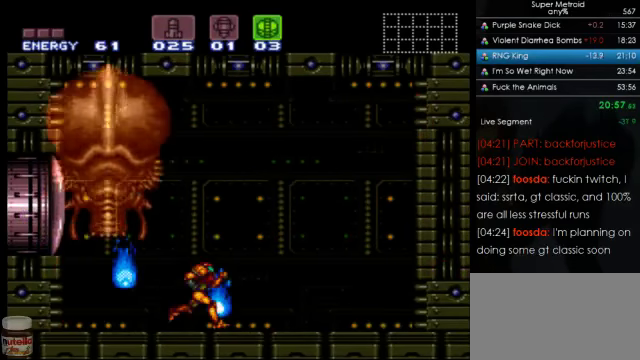
{"buttons": [], "events": [[233, "A", "down"], [233, "B", "up"], [233, "DPAD_RIGHT", "up"], [300, "DPAD_LEFT", "down"], [366, "A", "up"], [466, "DPAD_LEFT", "up"]]}
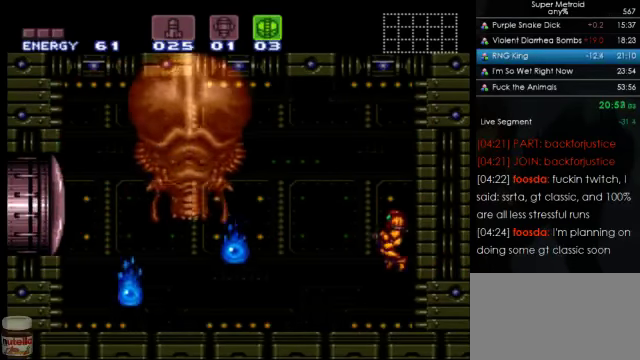
{"buttons": [], "events": [[333, "A", "down"], [500, "A", "up"]]}
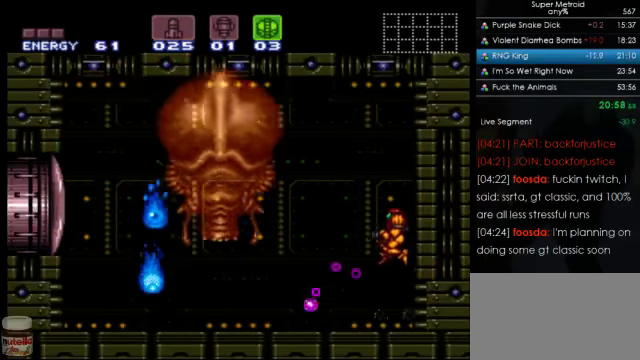
{"buttons": [], "events": [[200, "DPAD_LEFT", "down"], [466, "DPAD_LEFT", "up"]]}
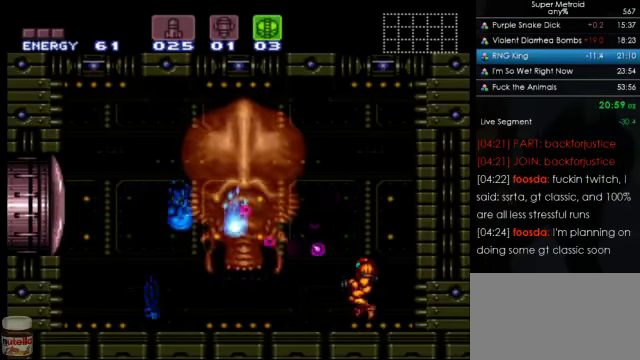
{"buttons": [], "events": []}